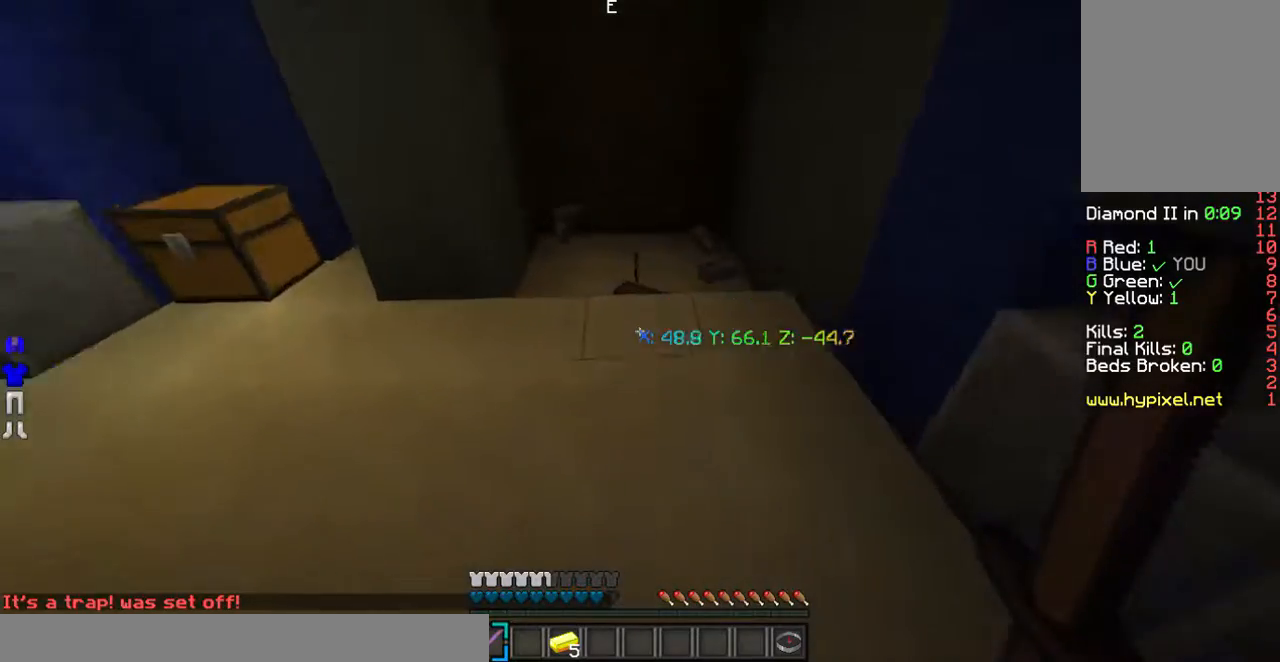
Gameplay with keyboard and mouse; each line is a JSON object with the keys and mouse buttons held at the frame after it. "events" lists presses ("down") and releases ("up") of "a", "d", "s", "w", "mouse_left" and "mouse_right" between this image and that frame as [ms after this image, input, new state], when the widget could be followed in between. "mouse_left", "mouse_right" = the "left", "right" buttons of the "mouse" list. No other keys are recorded. Fast repeated clicks can show as one long hold. Mouse movement is not recorded.
{"keys": ["w"], "mouse": [], "events": [[67, "a", "up"]]}
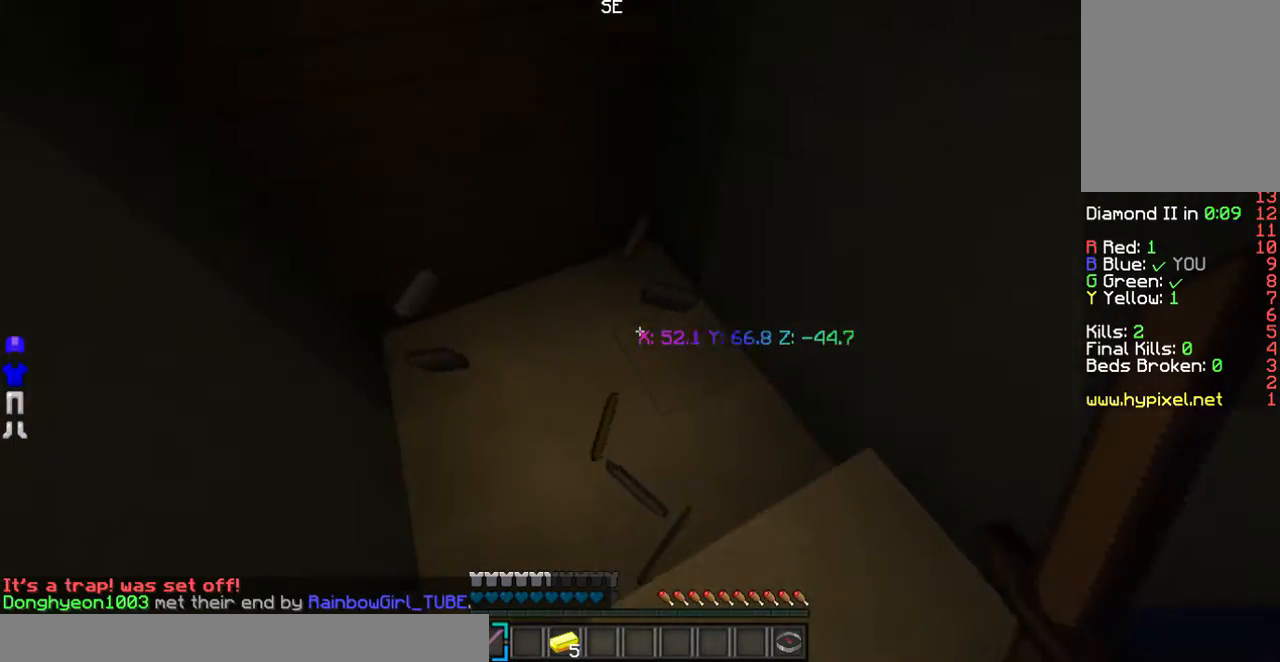
{"keys": ["w"], "mouse": [], "events": []}
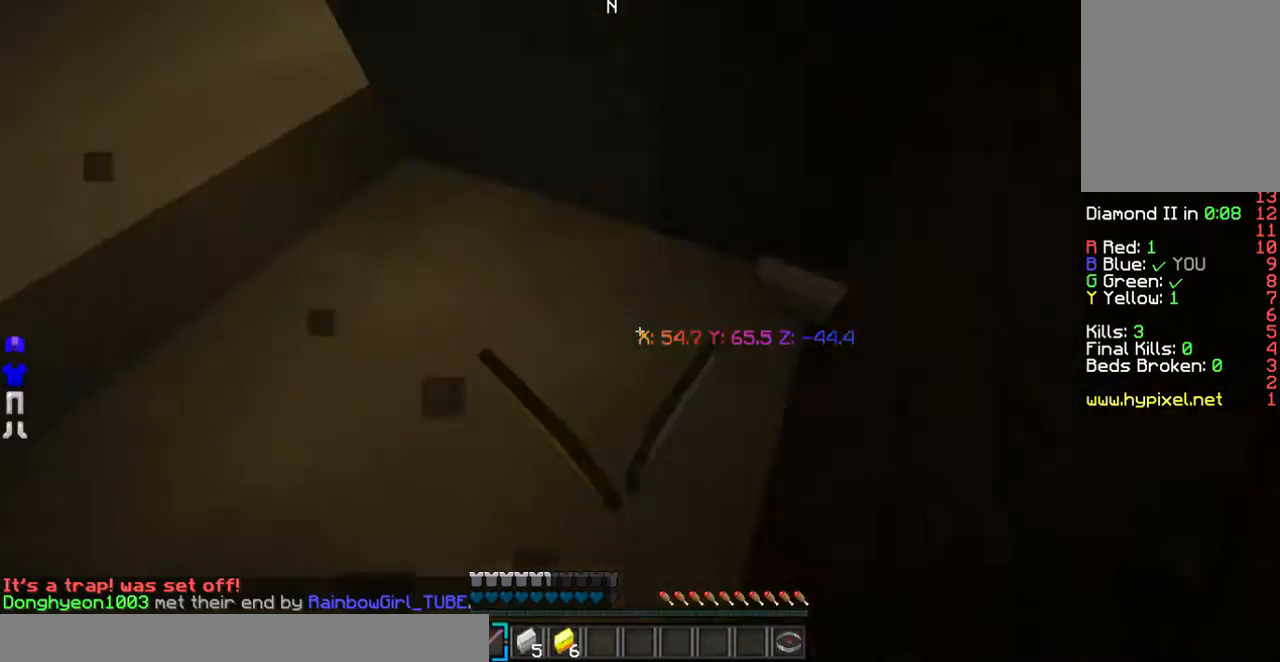
{"keys": ["a", "w"], "mouse": [], "events": [[402, "a", "down"]]}
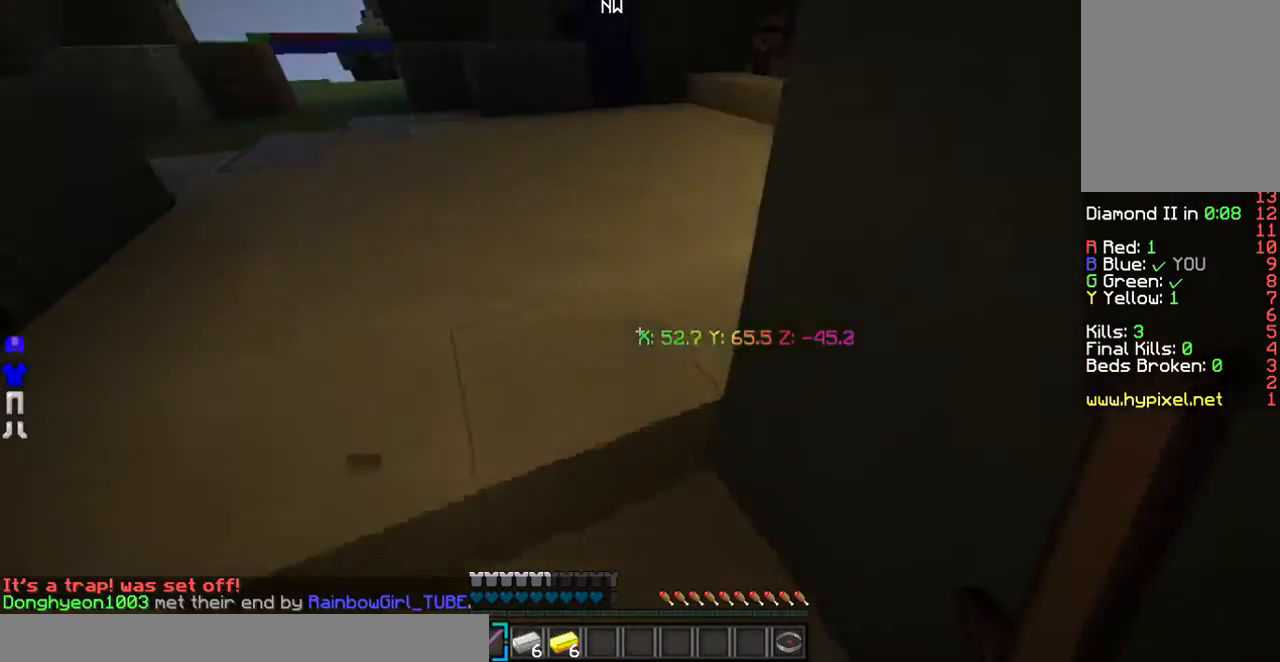
{"keys": ["w"], "mouse": [], "events": [[33, "a", "up"], [302, "a", "down"], [503, "a", "up"]]}
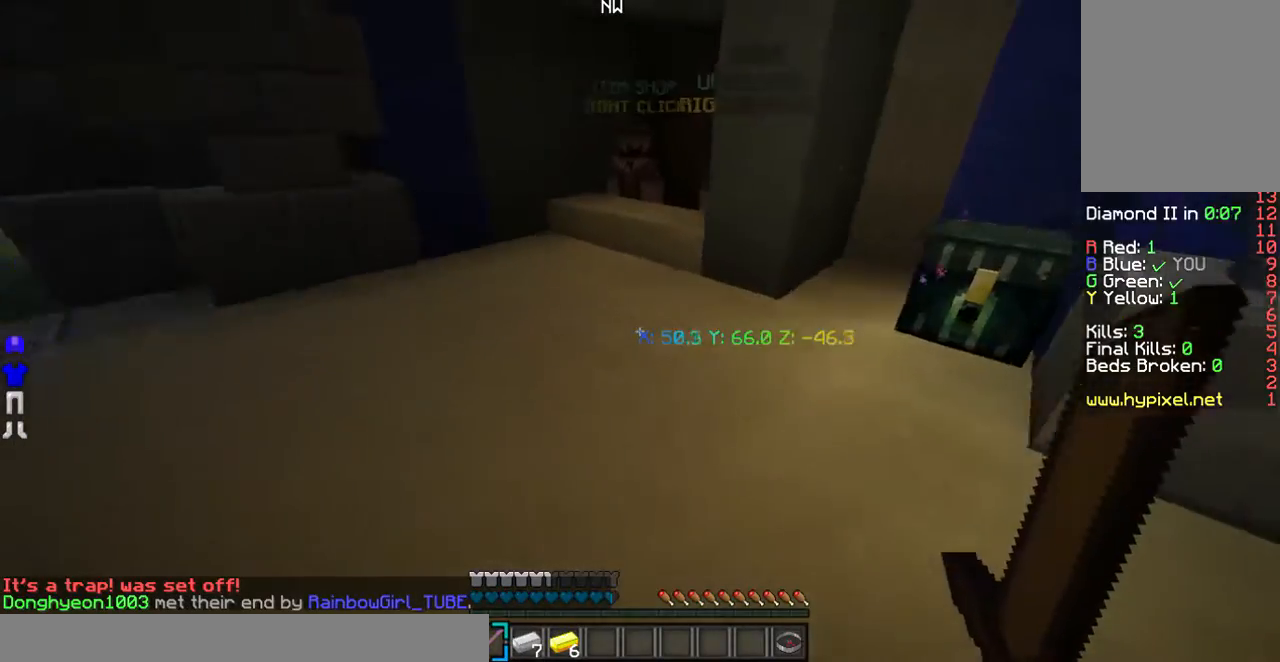
{"keys": ["a", "w"], "mouse": [], "events": [[101, "a", "down"], [235, "a", "up"], [402, "a", "down"]]}
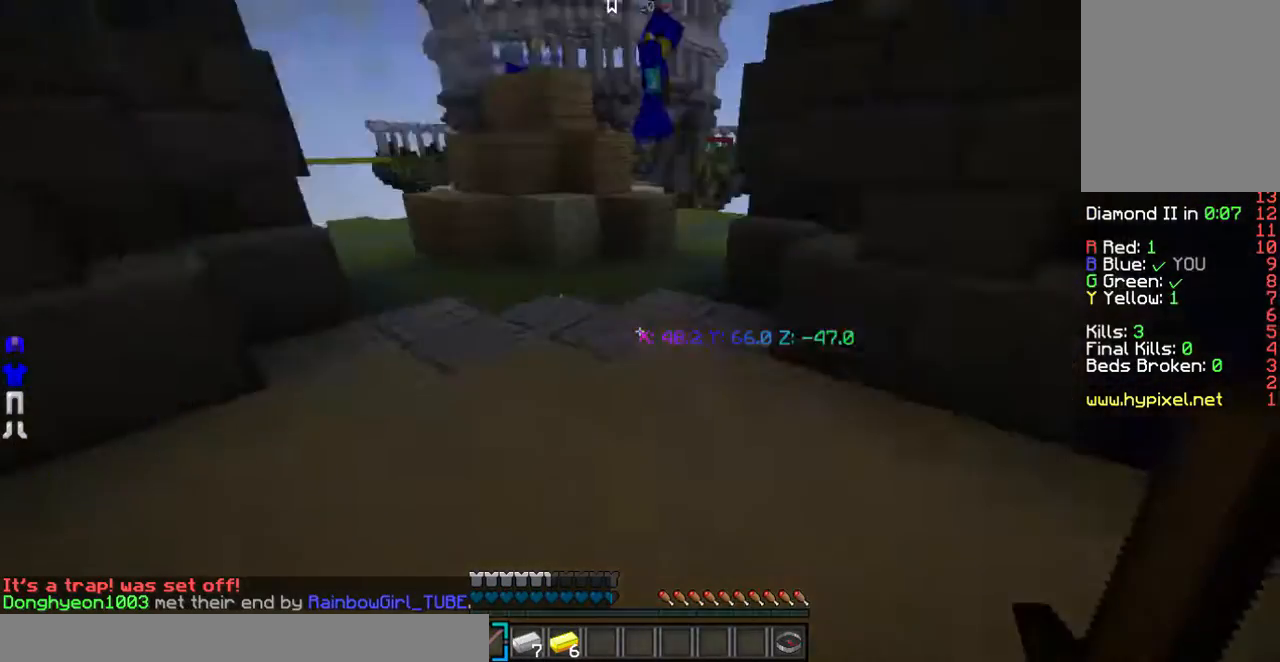
{"keys": ["a", "w"], "mouse": [], "events": [[34, "a", "up"], [402, "a", "down"]]}
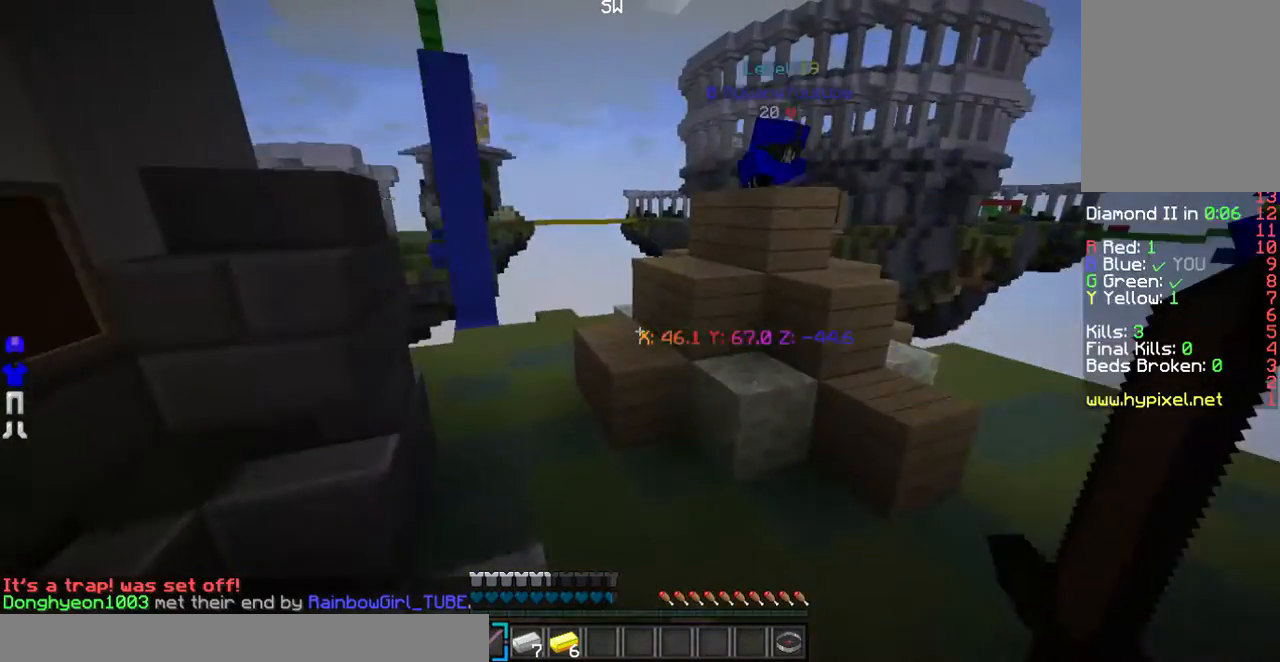
{"keys": ["w"], "mouse": [], "events": [[67, "a", "up"]]}
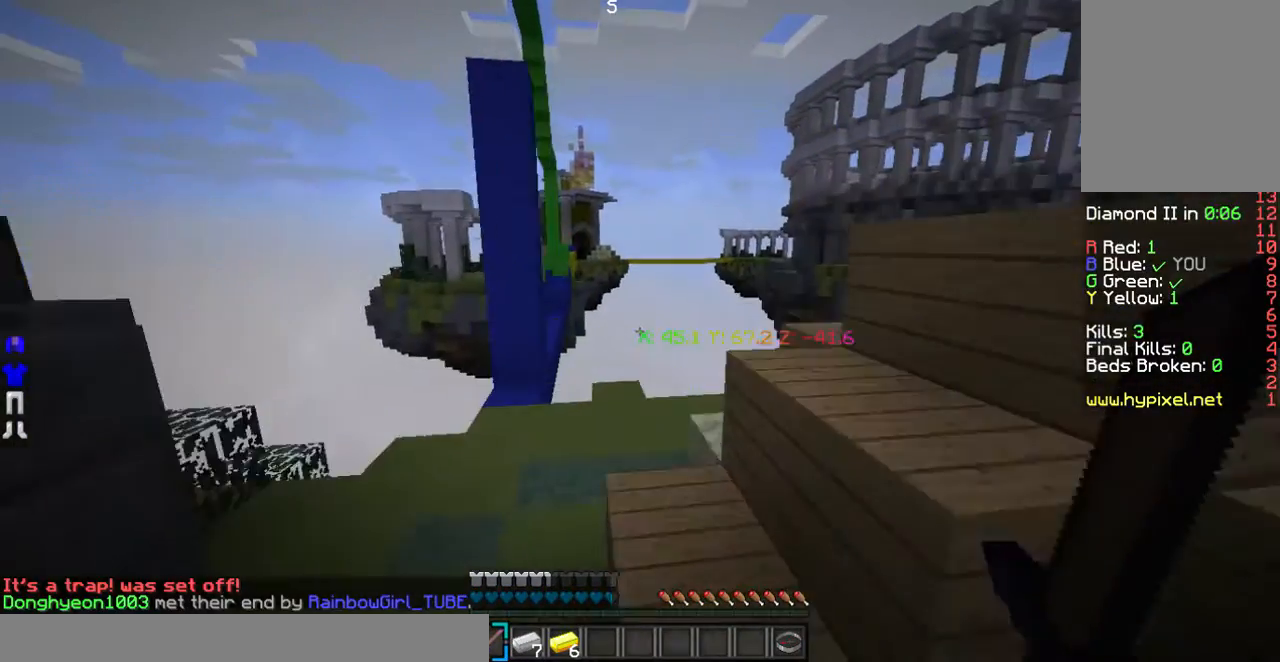
{"keys": [], "mouse": [], "events": [[470, "w", "up"]]}
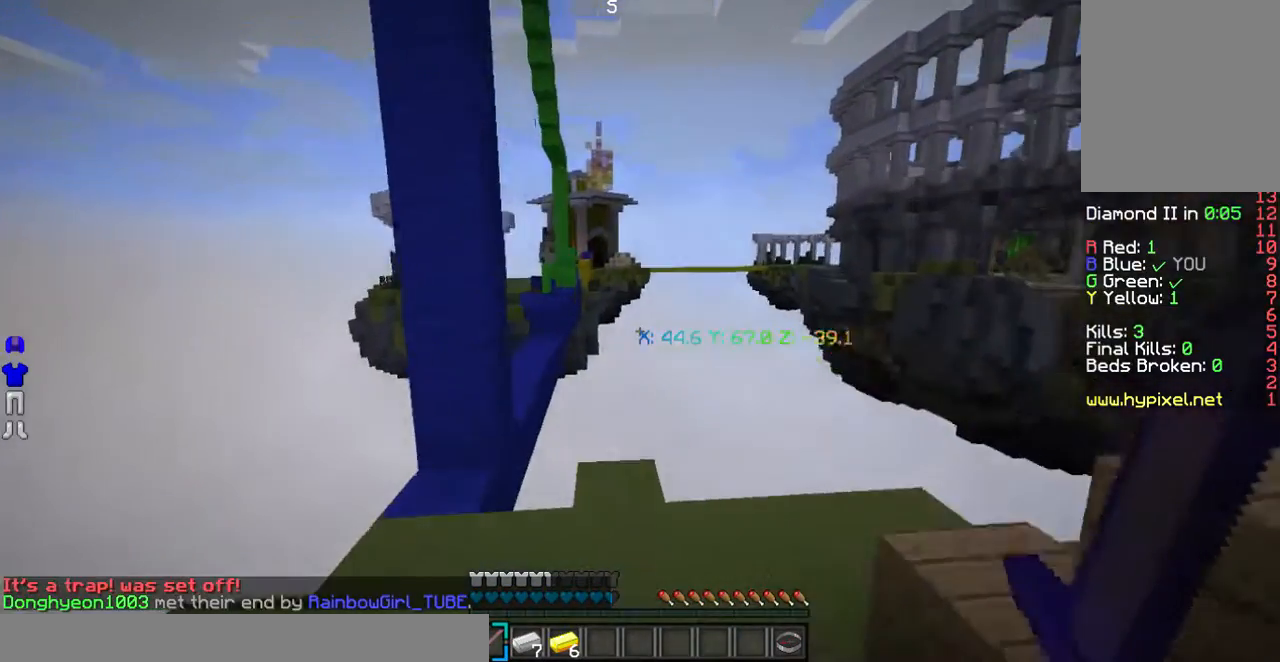
{"keys": [], "mouse": [], "events": []}
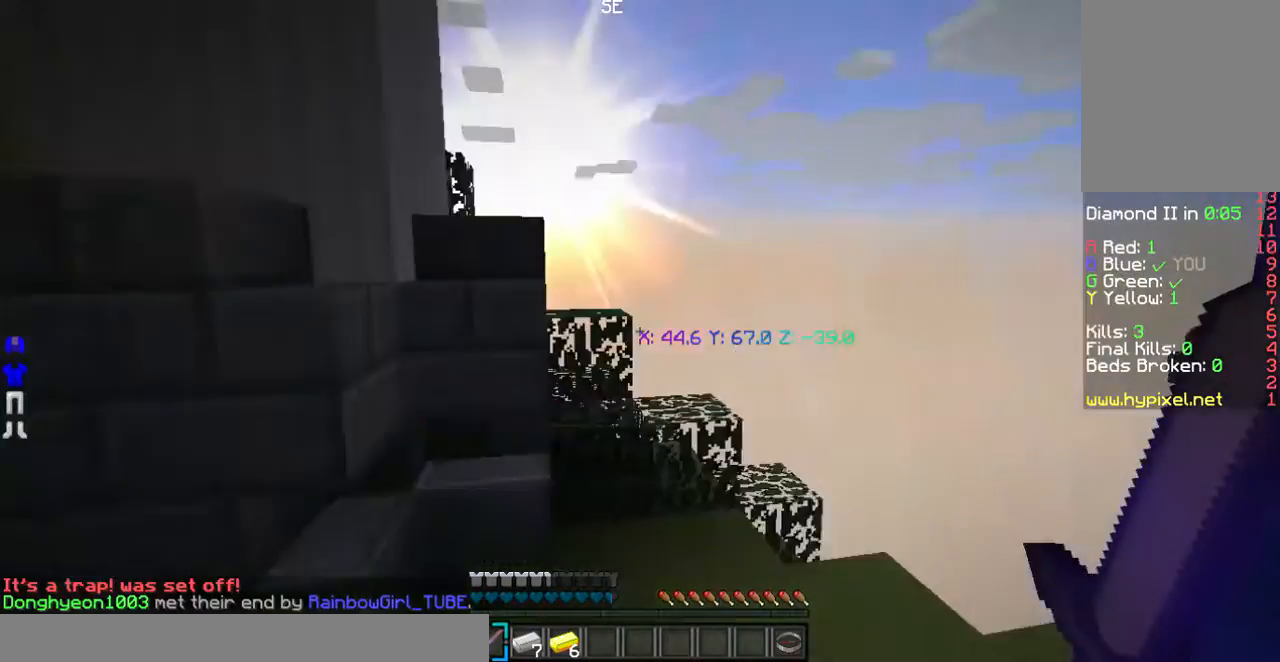
{"keys": ["w"], "mouse": [], "events": [[134, "w", "down"]]}
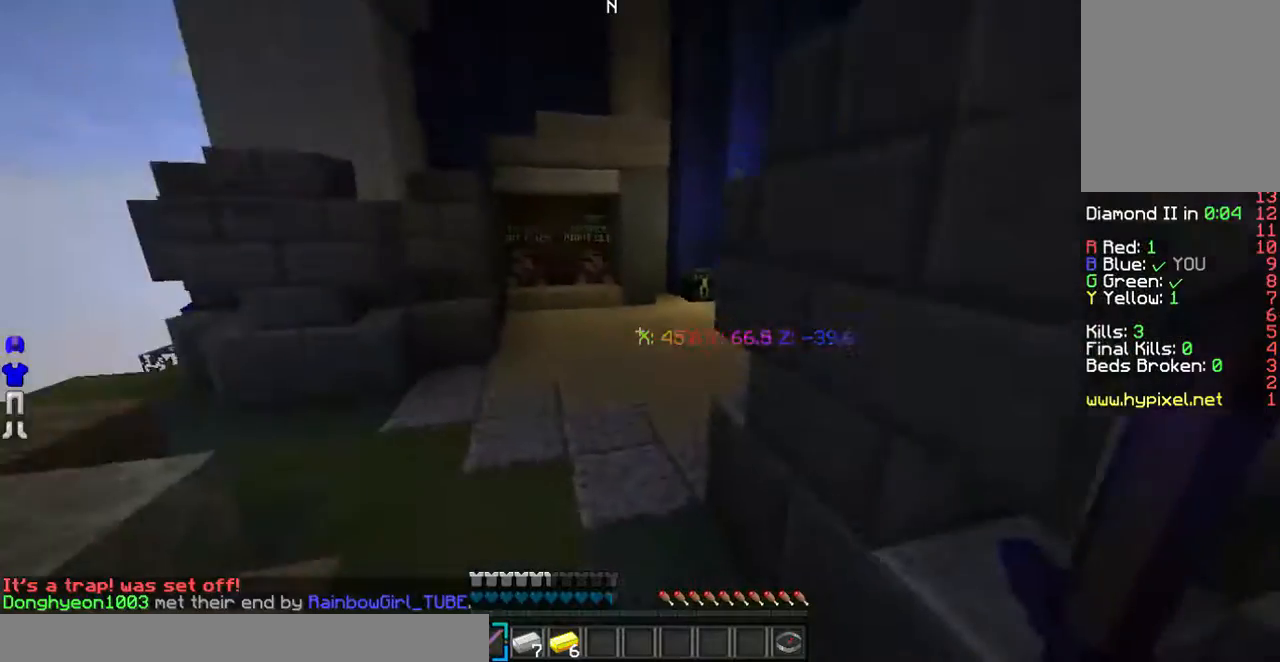
{"keys": ["w"], "mouse": [], "events": [[101, "a", "down"], [302, "a", "up"]]}
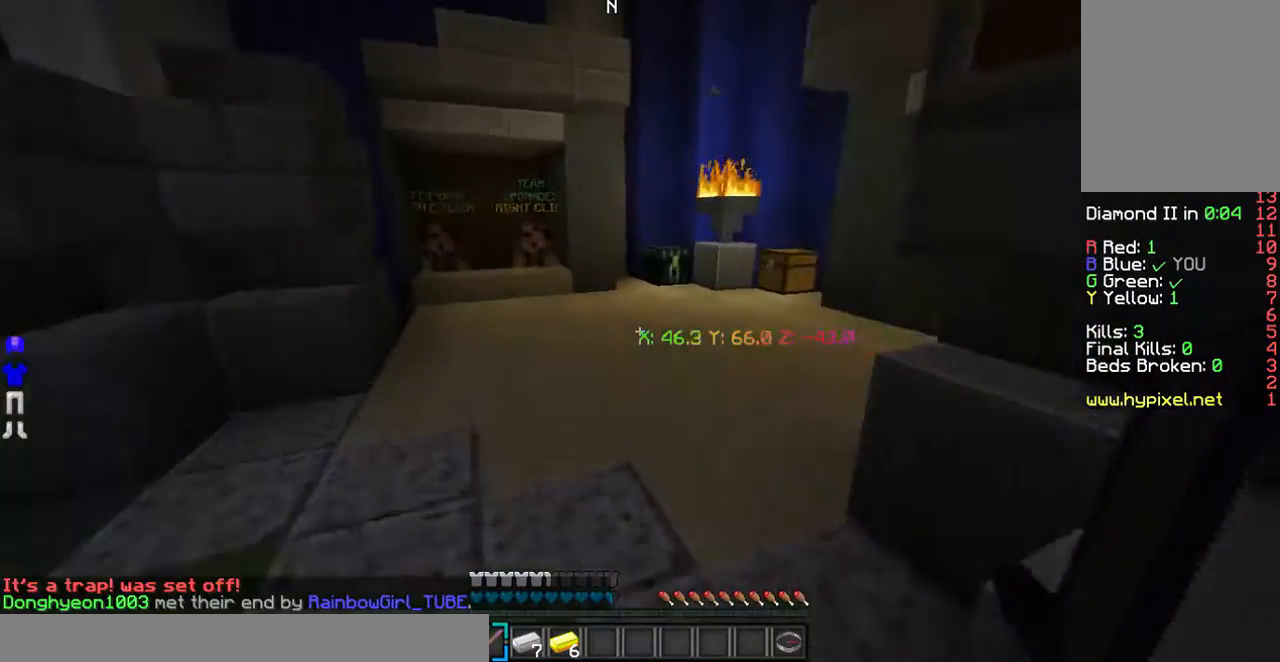
{"keys": ["a", "w"], "mouse": [], "events": [[268, "a", "down"]]}
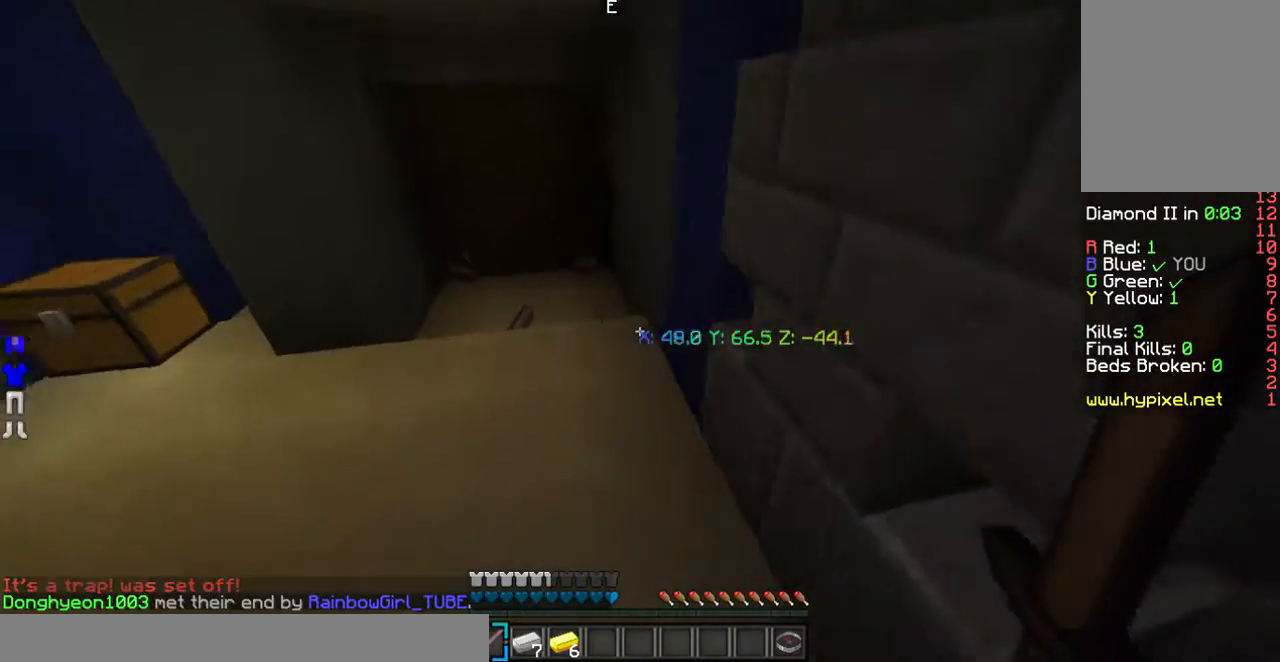
{"keys": ["w"], "mouse": [], "events": [[67, "a", "up"]]}
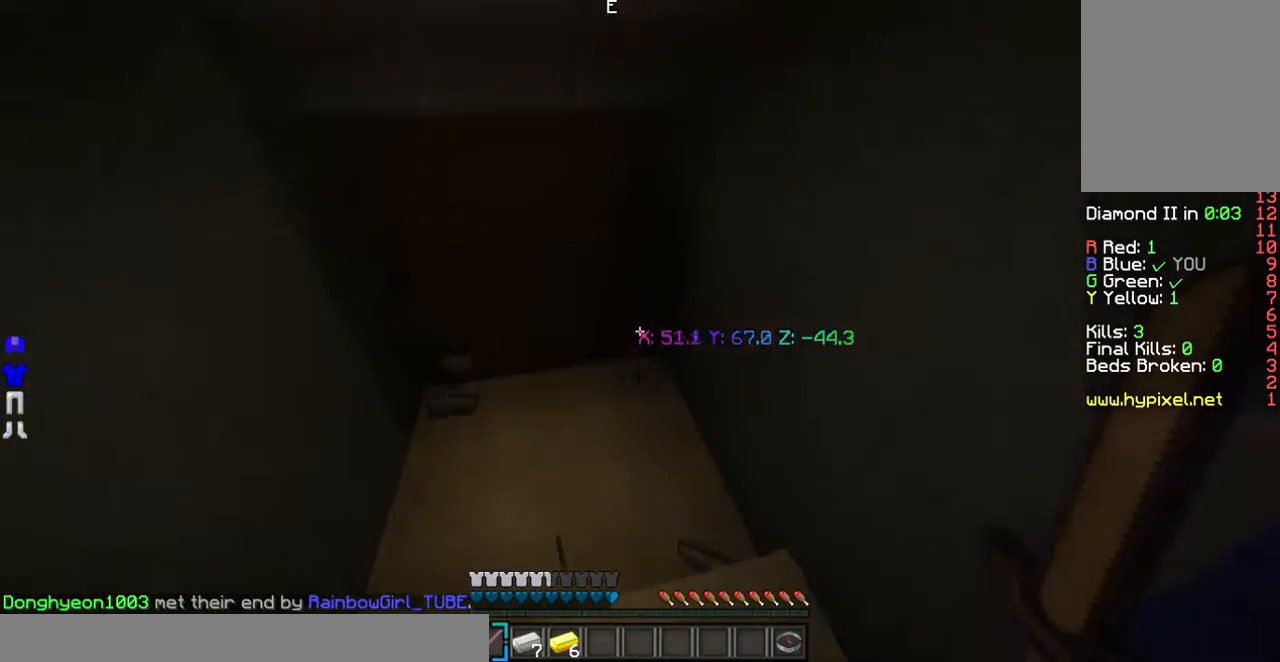
{"keys": ["w"], "mouse": [], "events": []}
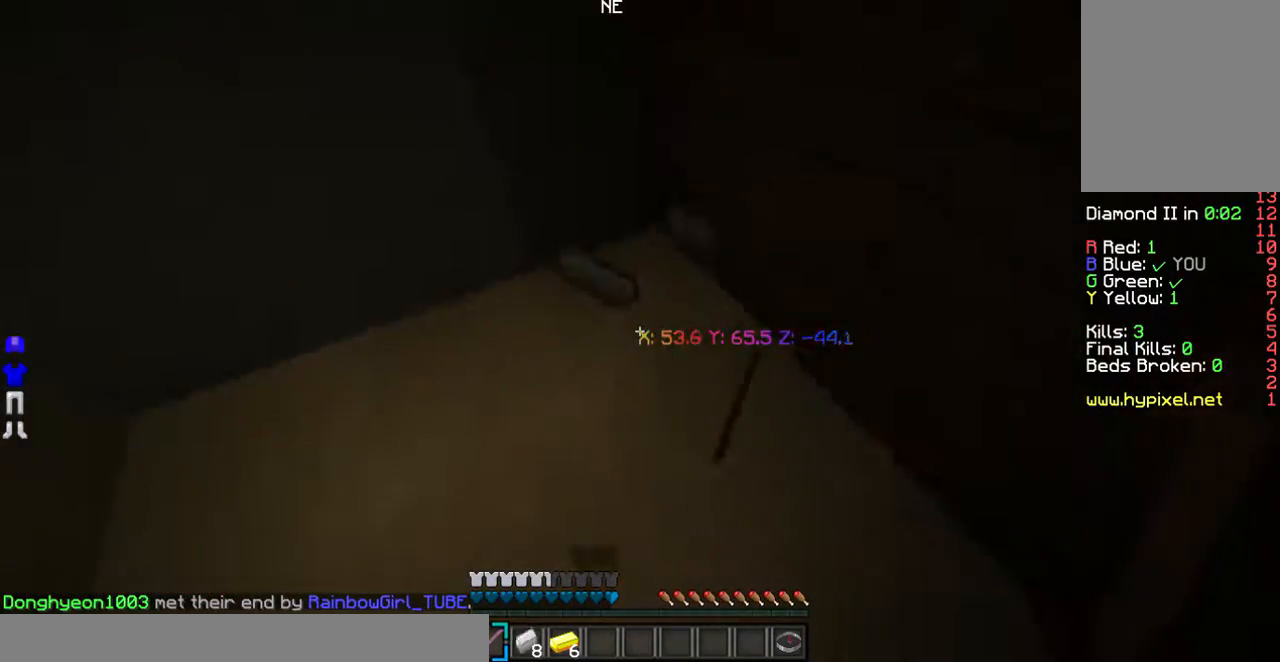
{"keys": ["s"], "mouse": [], "events": [[302, "w", "up"], [336, "s", "down"]]}
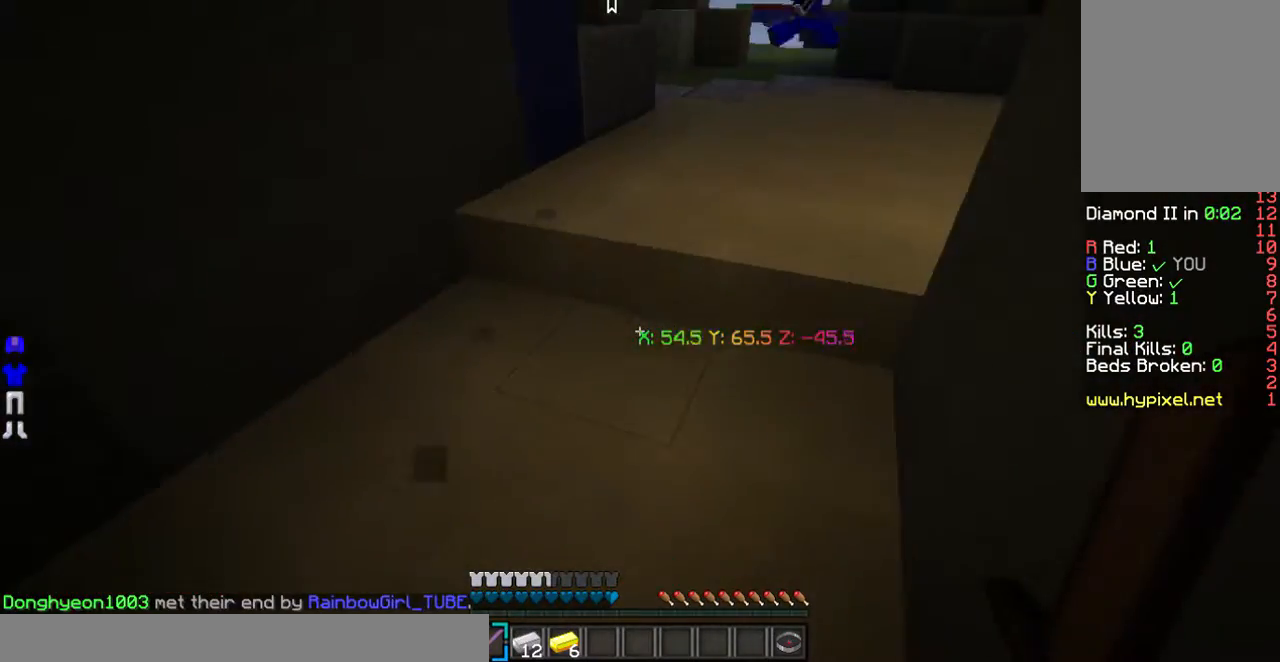
{"keys": ["w"], "mouse": [], "events": [[101, "a", "down"], [101, "s", "up"], [134, "w", "down"], [503, "a", "up"]]}
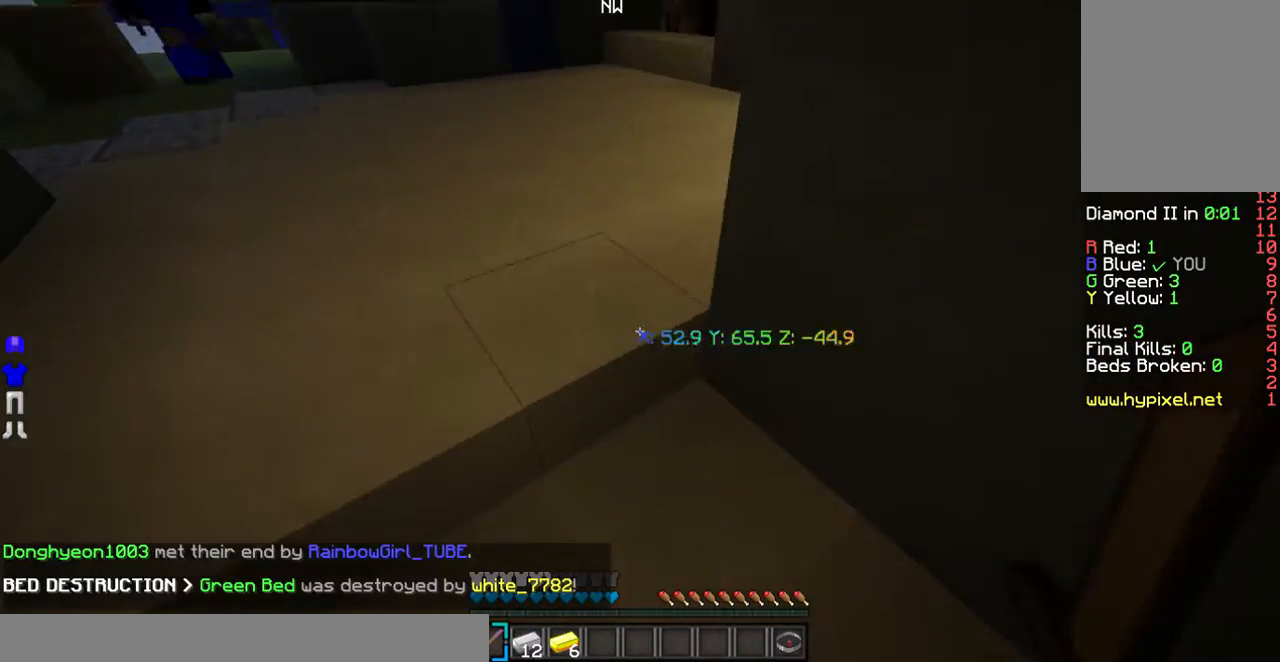
{"keys": ["a", "s"], "mouse": [], "events": [[202, "w", "up"], [302, "s", "down"], [504, "a", "down"]]}
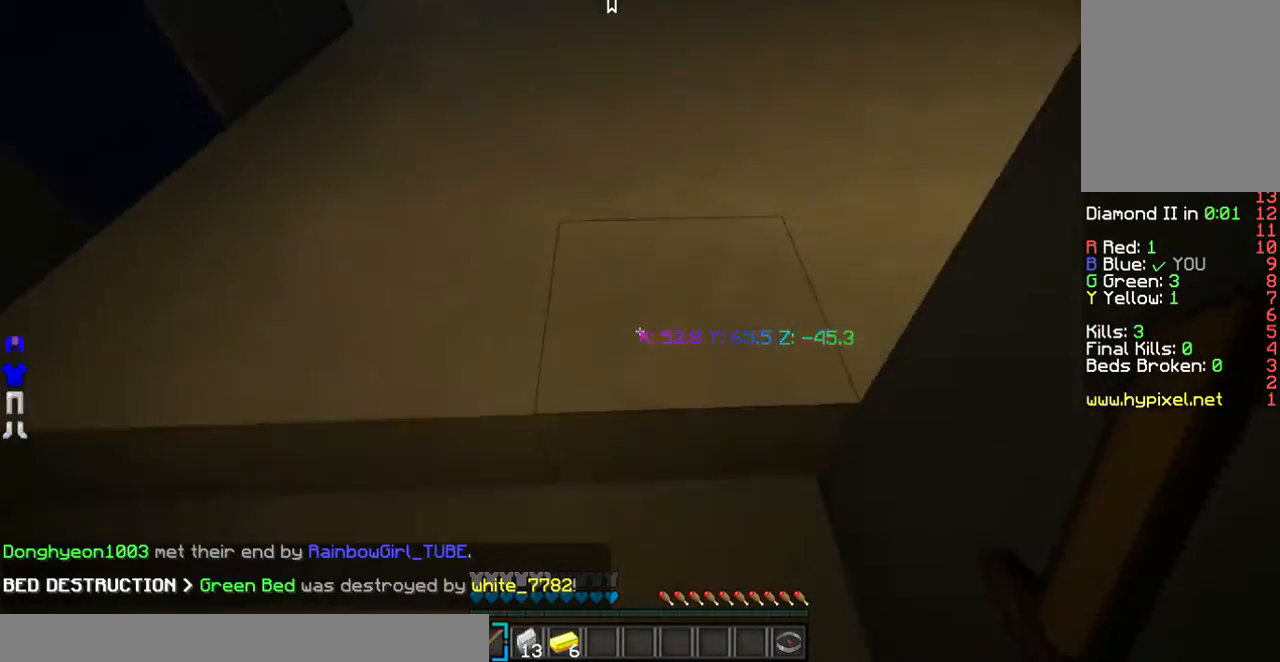
{"keys": [], "mouse": [], "events": [[268, "a", "up"], [301, "s", "up"]]}
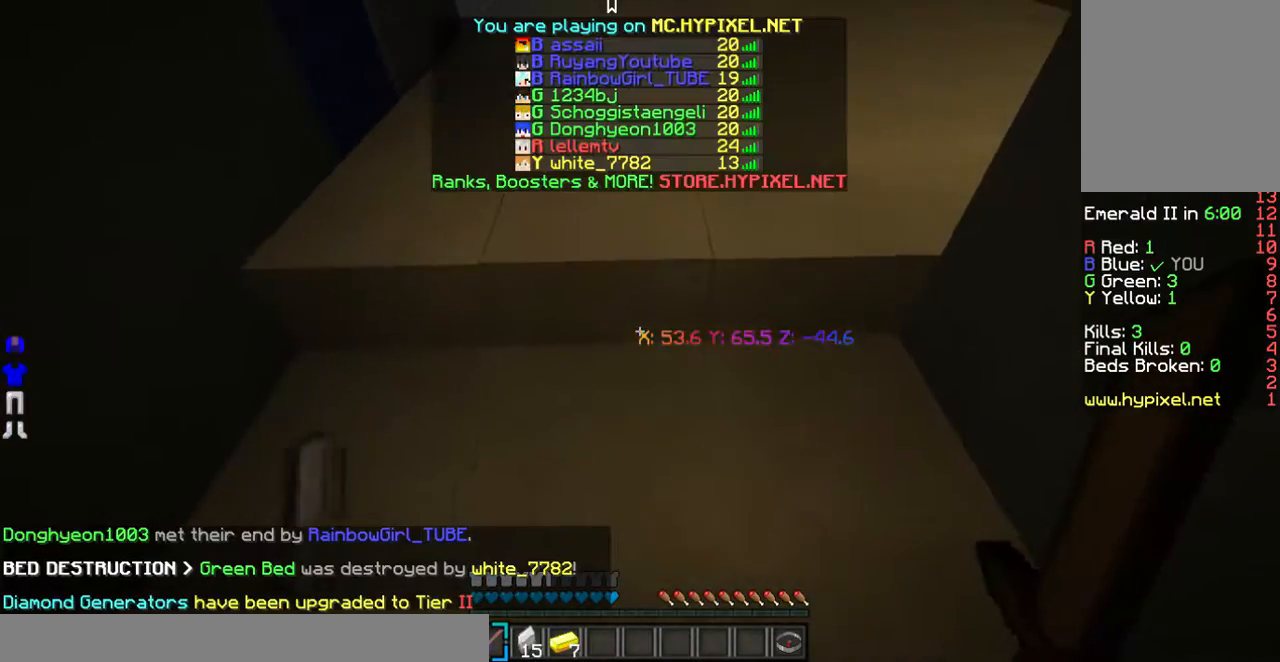
{"keys": ["s"], "mouse": [], "events": [[268, "s", "down"]]}
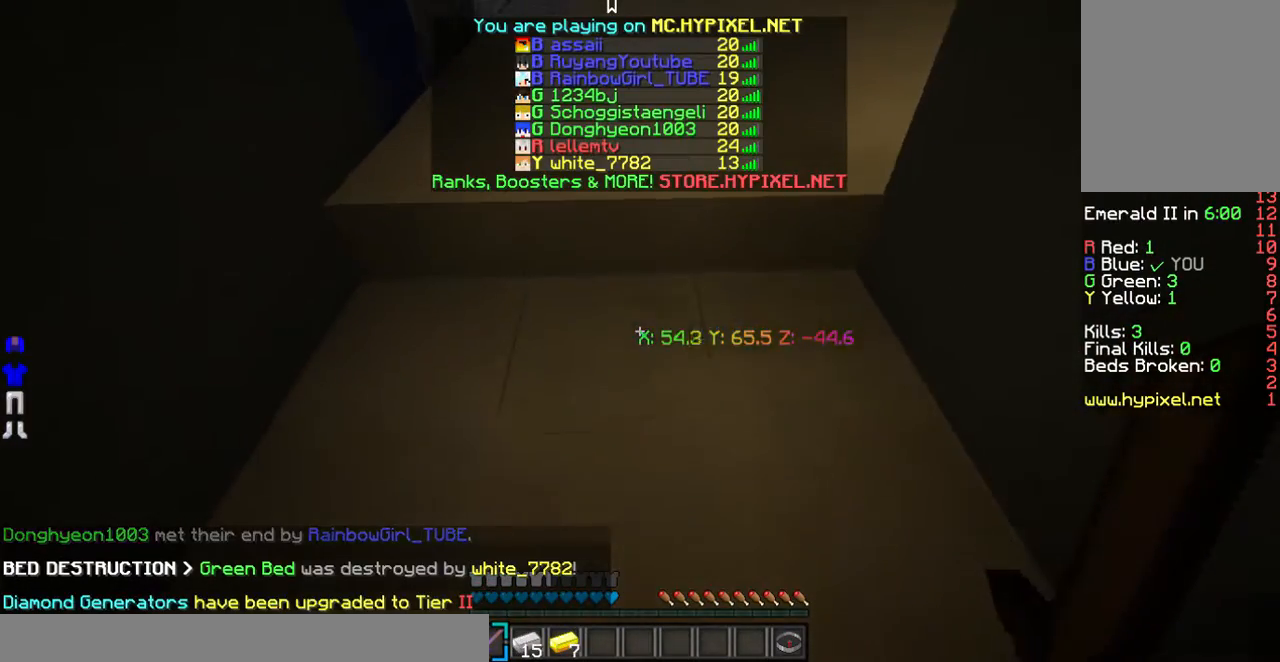
{"keys": [], "mouse": [], "events": [[67, "s", "up"]]}